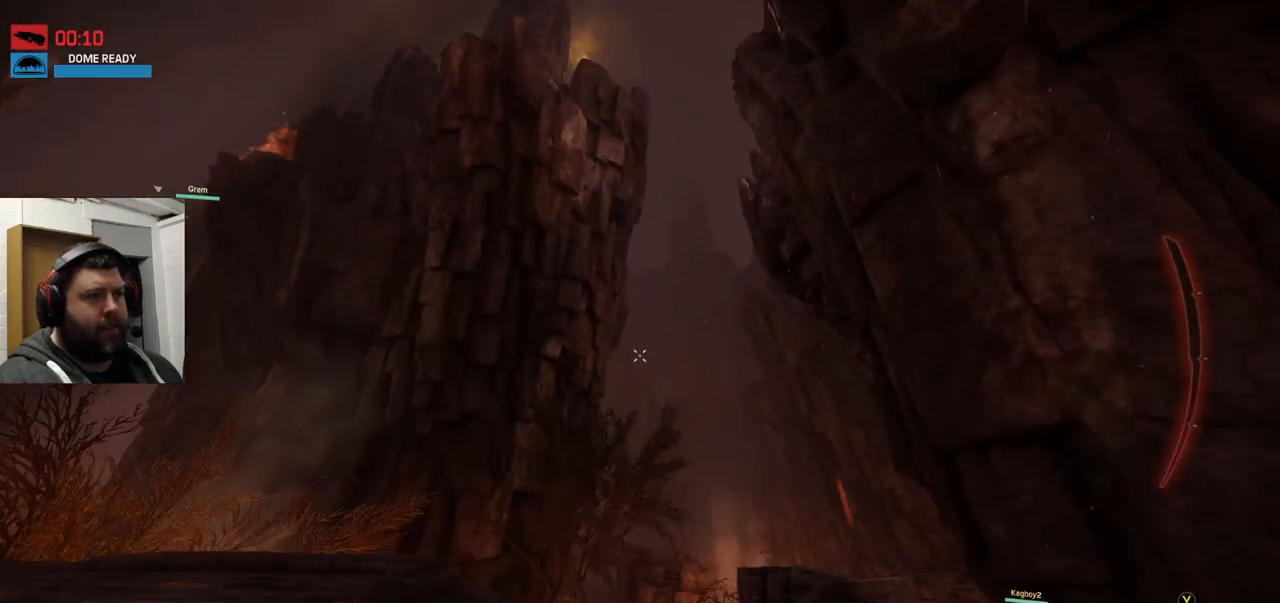
Gameplay with a controller (PlayStation layout); each line is a JSON object with the inputs held at the frame after it. "events" lists button and stick changes between this image and that frame as [ms after this image, input, new state], when the widget could be followed in between.
{"buttons": [], "left_stick": "up", "right_stick": "up", "events": [[183, "CROSS", "up"], [317, "right_stick", "up"]]}
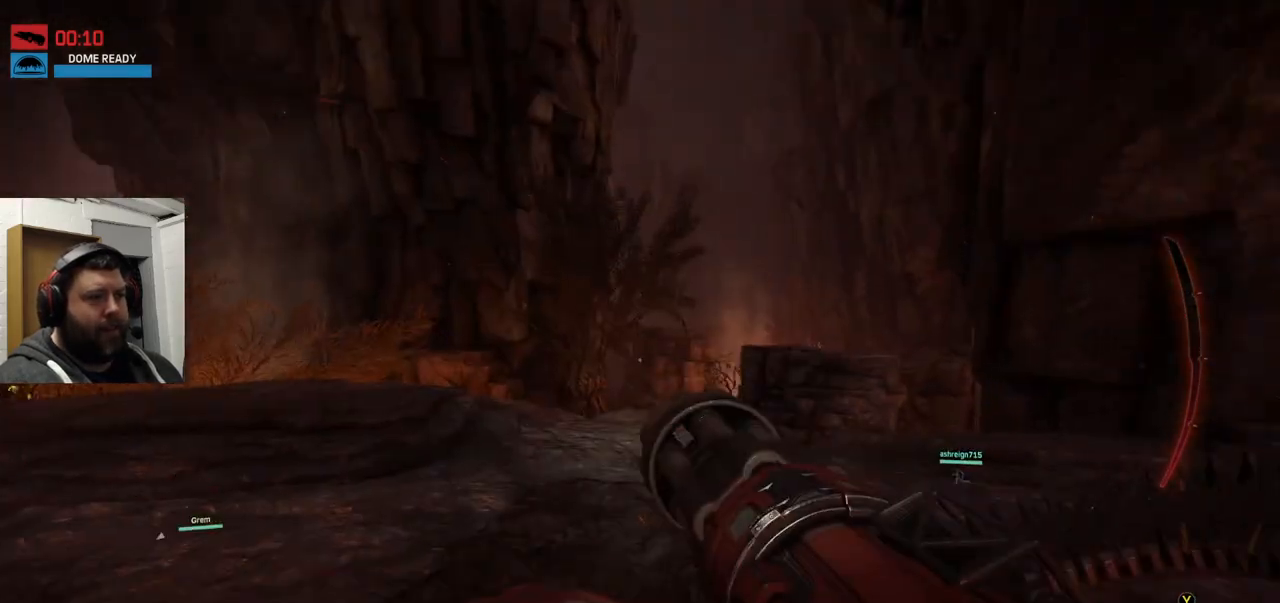
{"buttons": [], "left_stick": "up-left", "right_stick": "center", "events": [[50, "right_stick", "center"], [300, "left_stick", "up-left"]]}
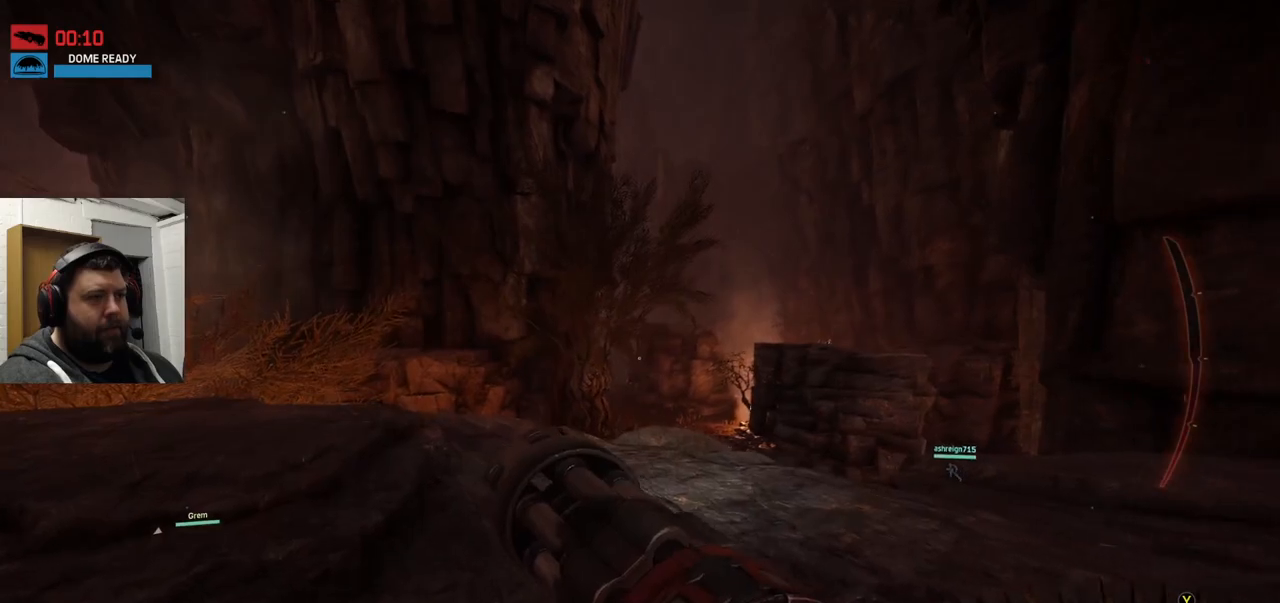
{"buttons": [], "left_stick": "up-left", "right_stick": "center", "events": [[33, "right_stick", "up-right"], [217, "right_stick", "center"]]}
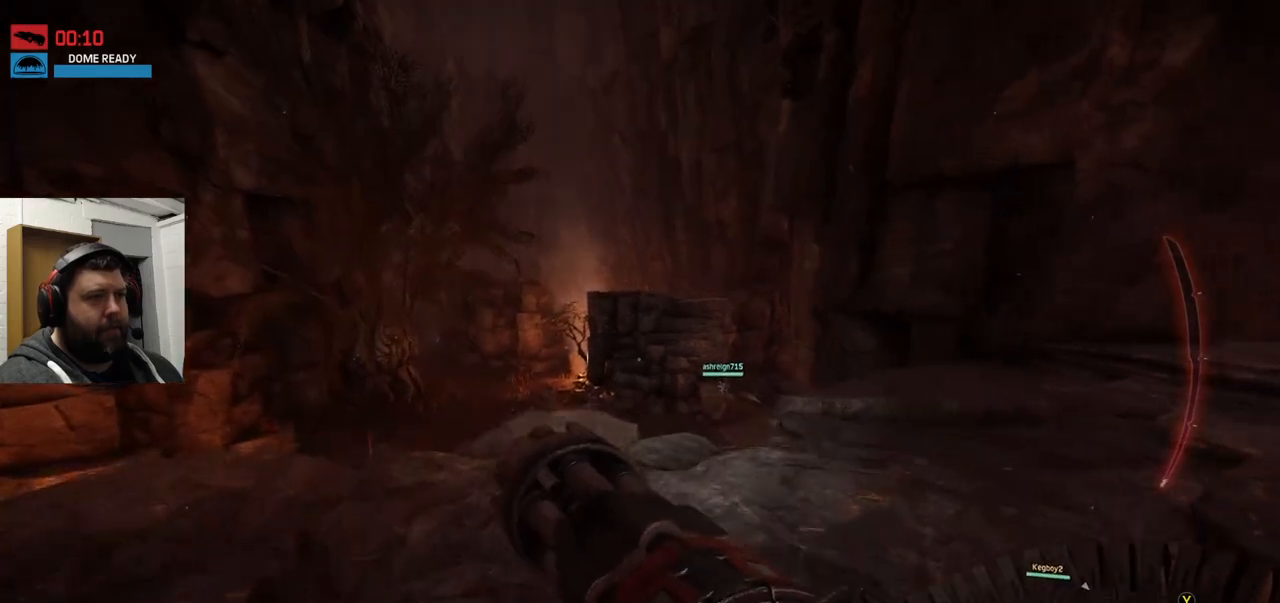
{"buttons": [], "left_stick": "center", "right_stick": "center", "events": [[367, "right_stick", "left"], [433, "left_stick", "center"], [483, "right_stick", "center"]]}
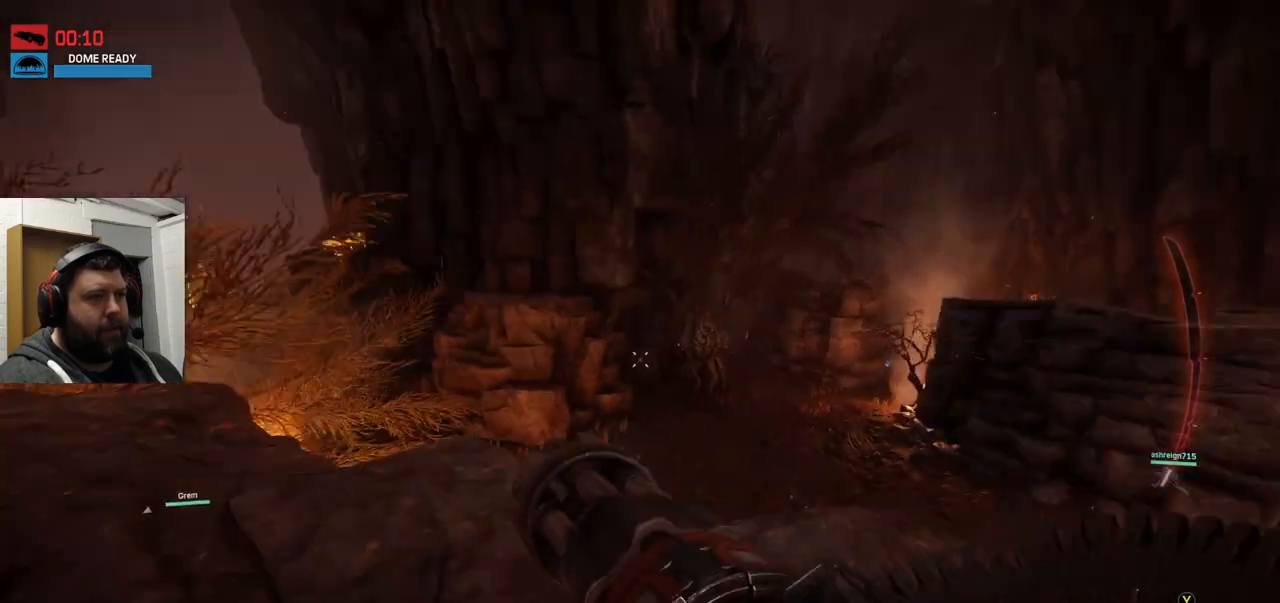
{"buttons": [], "left_stick": "up", "right_stick": "center", "events": [[100, "left_stick", "up"], [117, "right_stick", "left"], [300, "right_stick", "center"]]}
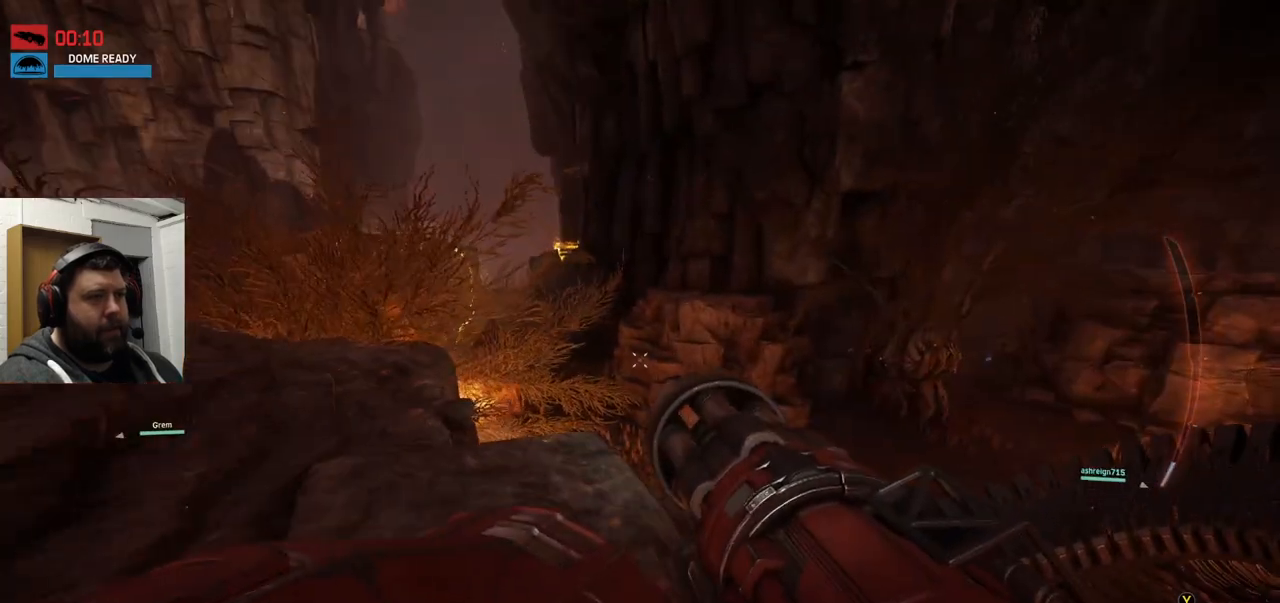
{"buttons": [], "left_stick": "up-right", "right_stick": "center", "events": [[417, "left_stick", "up-right"], [433, "CROSS", "down"], [500, "CROSS", "up"]]}
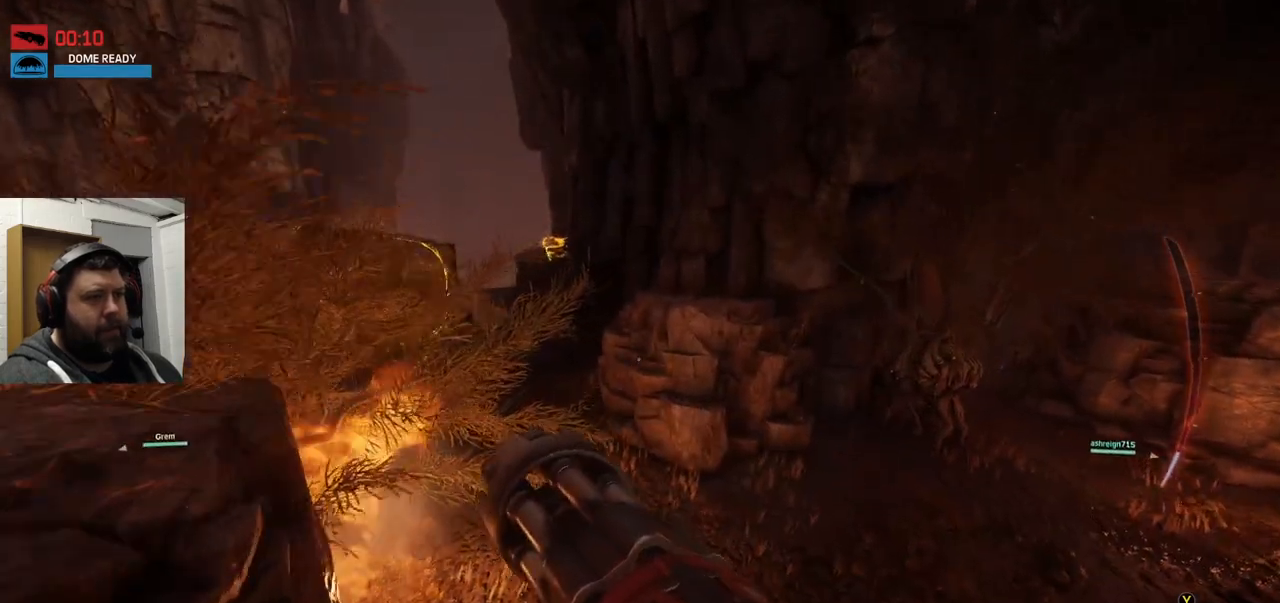
{"buttons": ["CROSS"], "left_stick": "up-right", "right_stick": "center", "events": [[150, "CROSS", "down"]]}
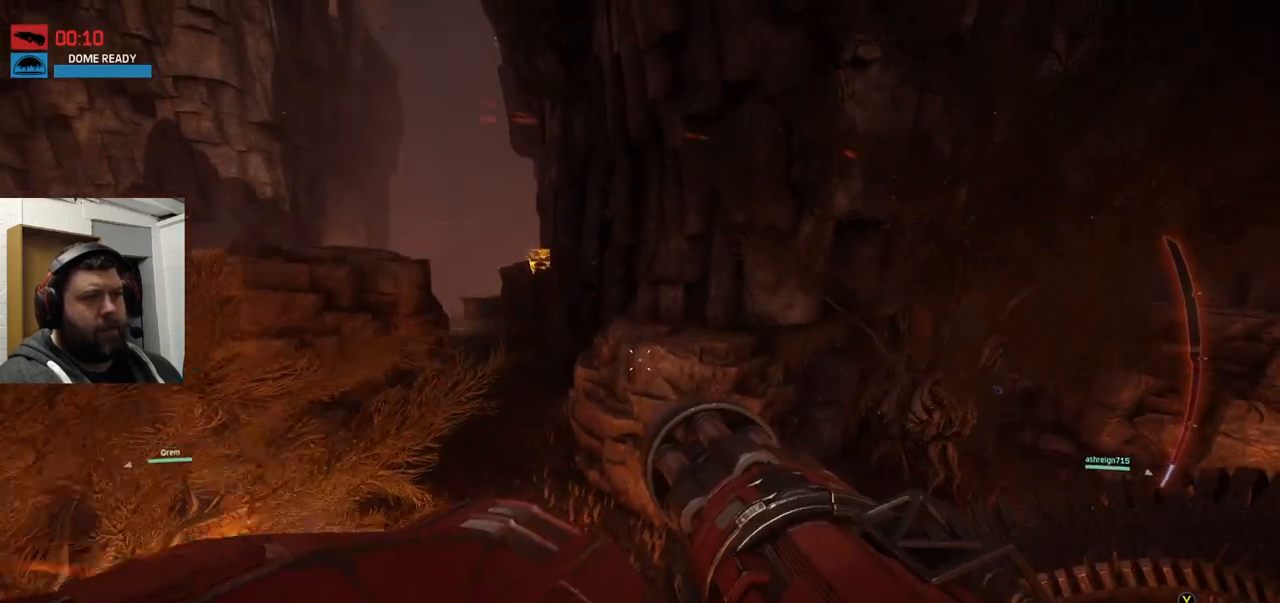
{"buttons": [], "left_stick": "up-right", "right_stick": "center", "events": [[17, "CROSS", "up"], [367, "right_stick", "right"], [500, "right_stick", "center"]]}
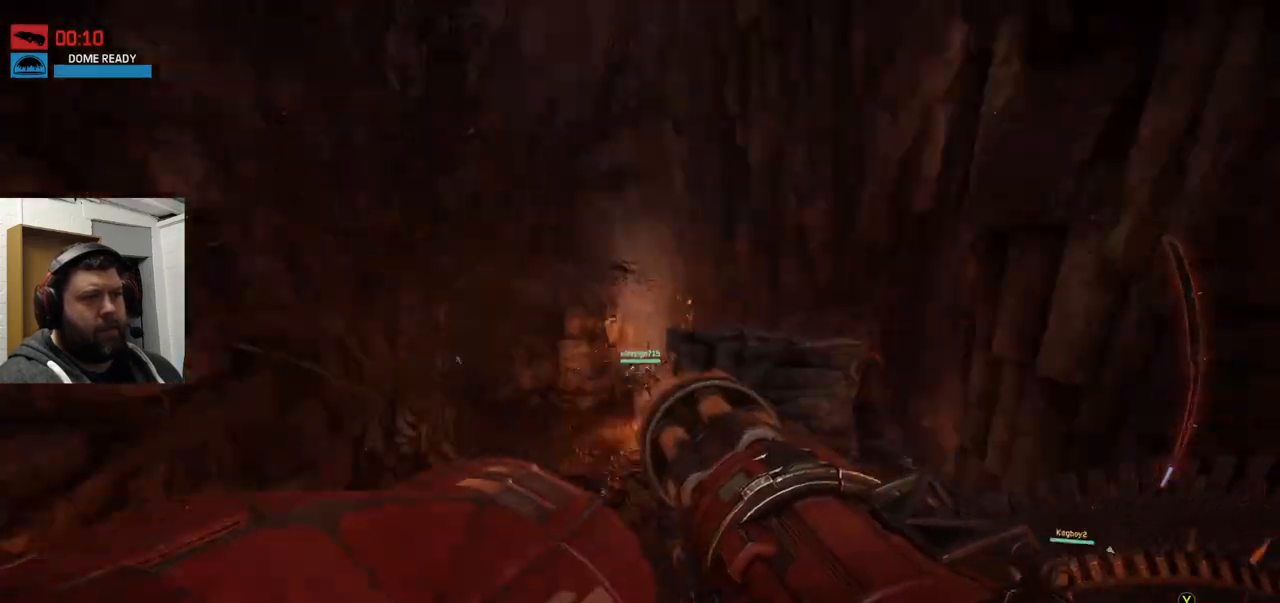
{"buttons": ["CROSS"], "left_stick": "up", "right_stick": "center", "events": [[83, "left_stick", "up"], [133, "CROSS", "down"]]}
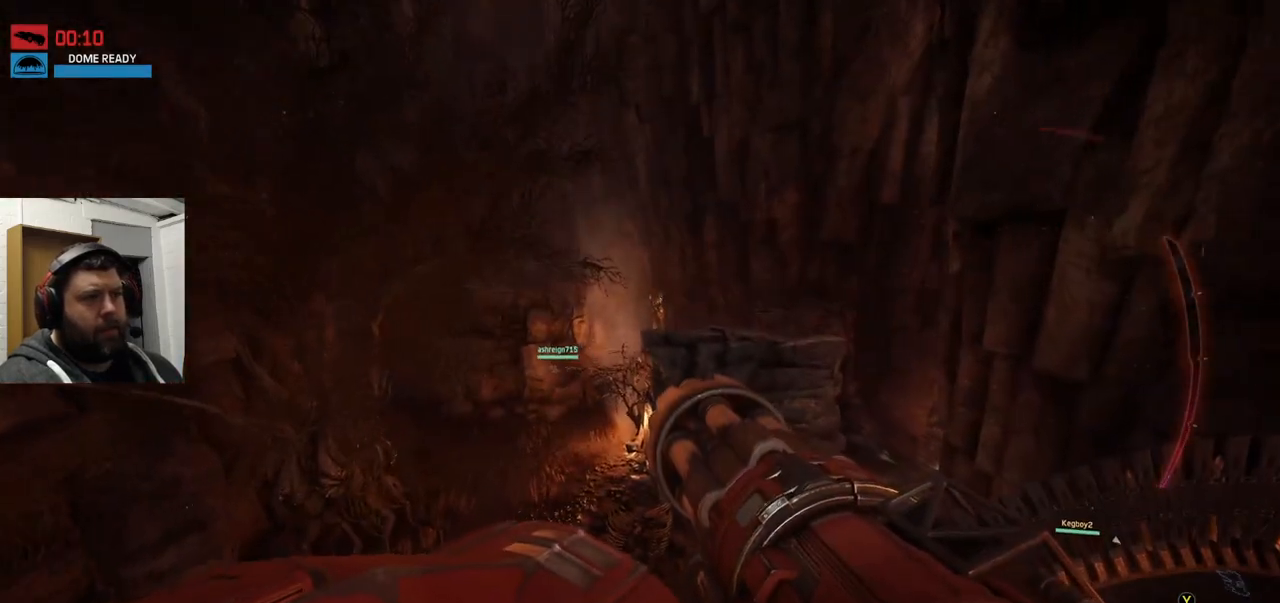
{"buttons": [], "left_stick": "up", "right_stick": "center", "events": [[383, "CROSS", "up"]]}
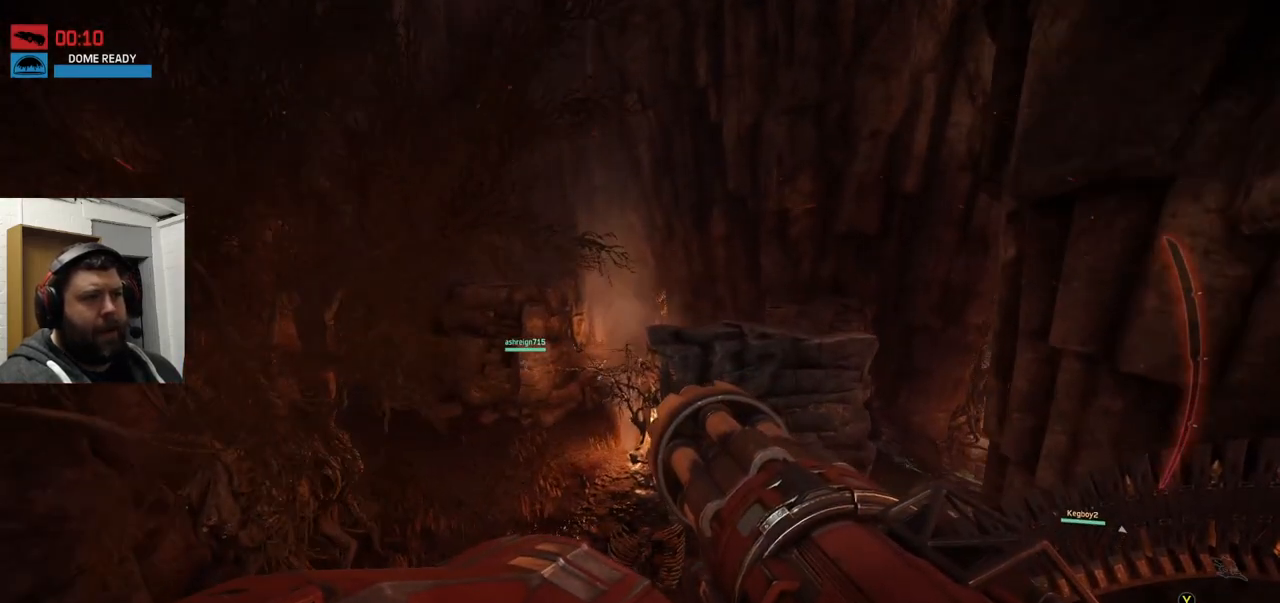
{"buttons": [], "left_stick": "up", "right_stick": "up", "events": [[383, "right_stick", "up"]]}
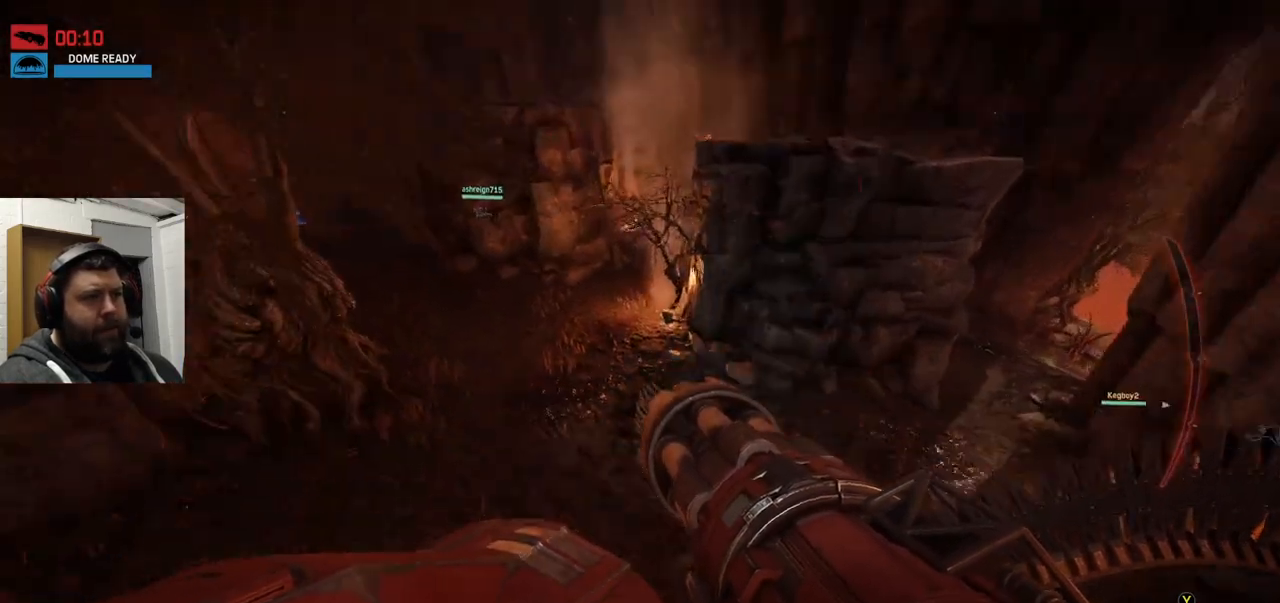
{"buttons": [], "left_stick": "up", "right_stick": "center", "events": [[83, "right_stick", "center"]]}
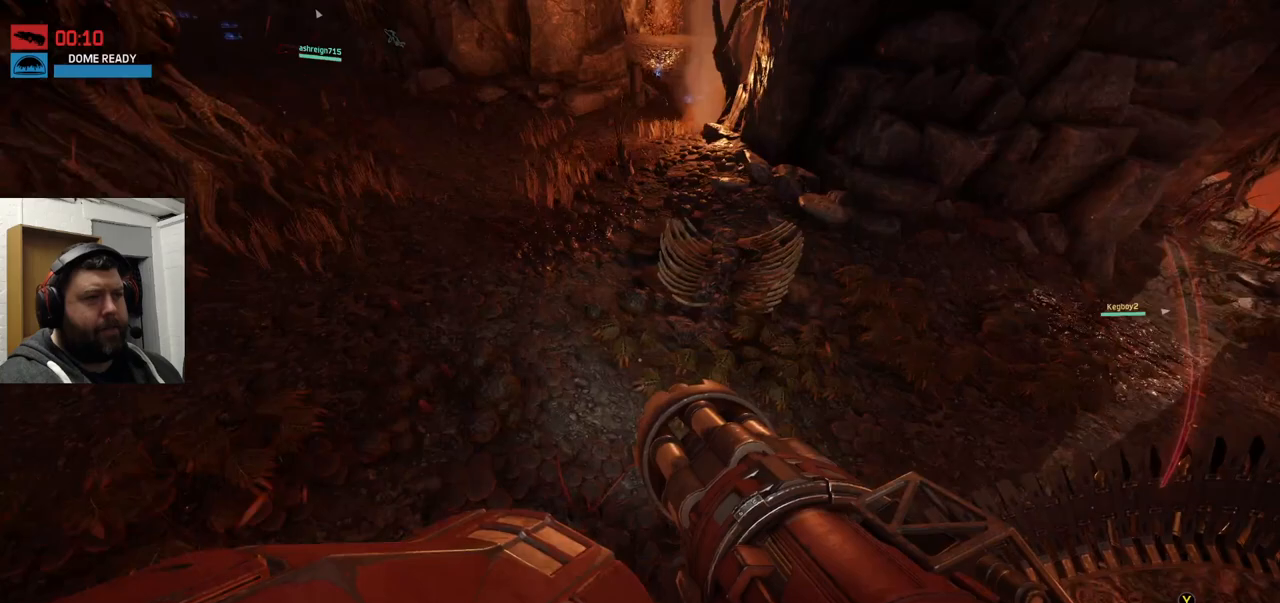
{"buttons": [], "left_stick": "up", "right_stick": "center", "events": [[33, "right_stick", "down"], [200, "right_stick", "center"]]}
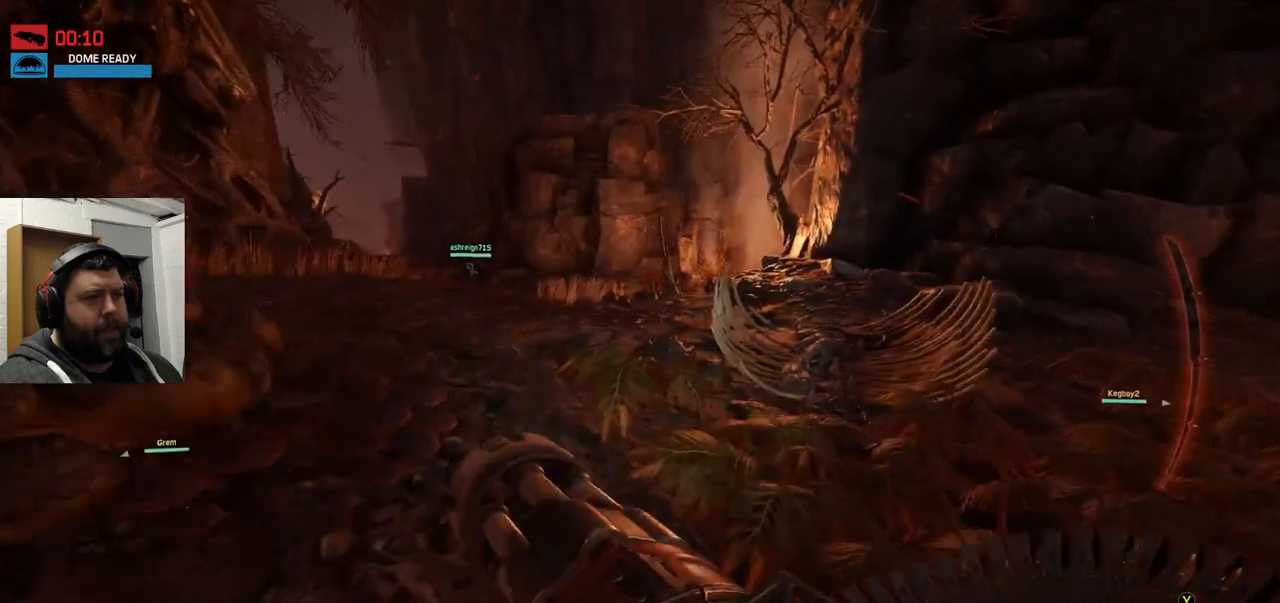
{"buttons": [], "left_stick": "up", "right_stick": "center", "events": [[133, "right_stick", "down-left"], [283, "right_stick", "center"]]}
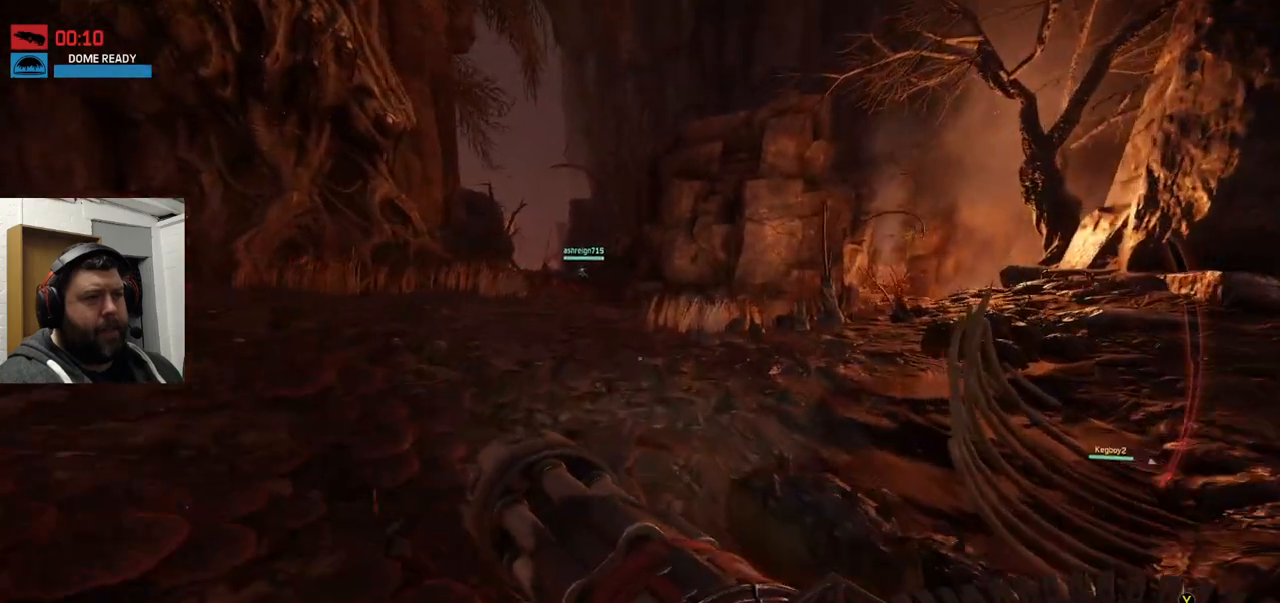
{"buttons": [], "left_stick": "up", "right_stick": "center", "events": []}
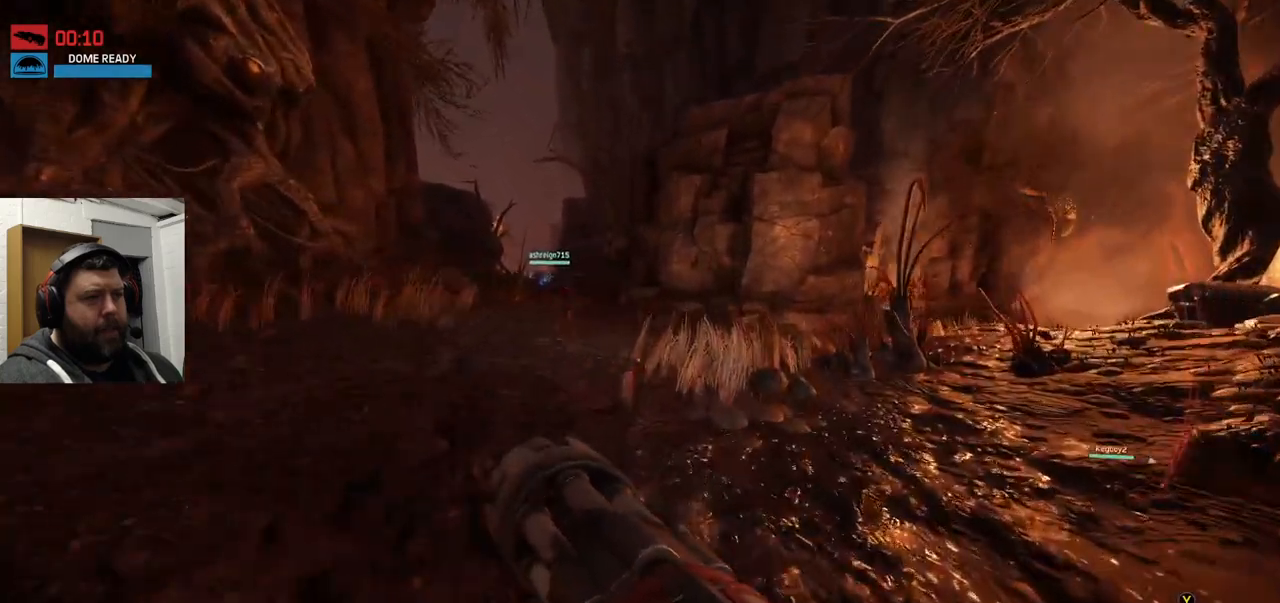
{"buttons": [], "left_stick": "up", "right_stick": "center", "events": []}
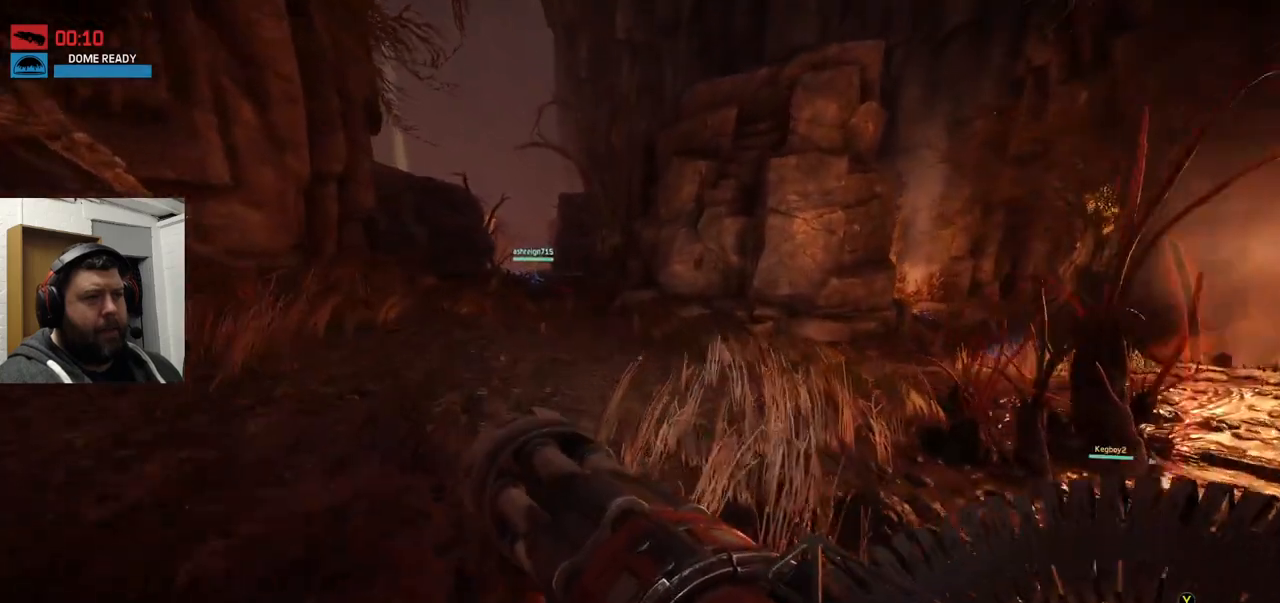
{"buttons": [], "left_stick": "up", "right_stick": "center", "events": []}
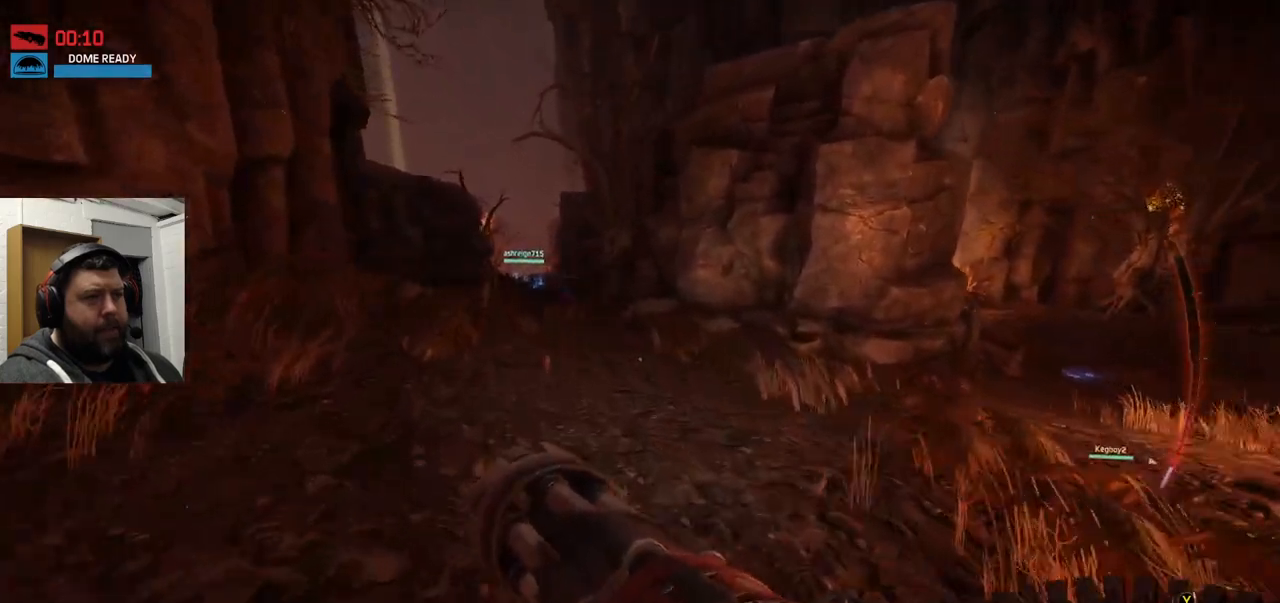
{"buttons": [], "left_stick": "up", "right_stick": "down", "events": [[267, "right_stick", "down-left"], [400, "right_stick", "down"]]}
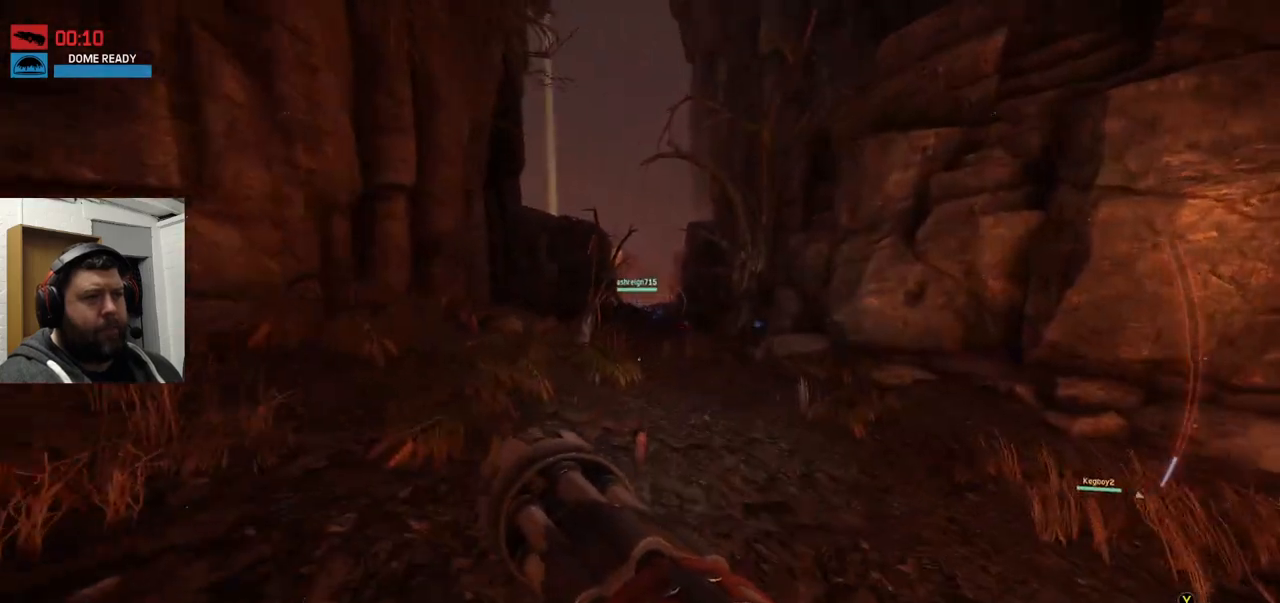
{"buttons": ["CROSS"], "left_stick": "up", "right_stick": "center", "events": [[317, "CROSS", "down"], [383, "CROSS", "up"], [417, "right_stick", "center"], [483, "CROSS", "down"]]}
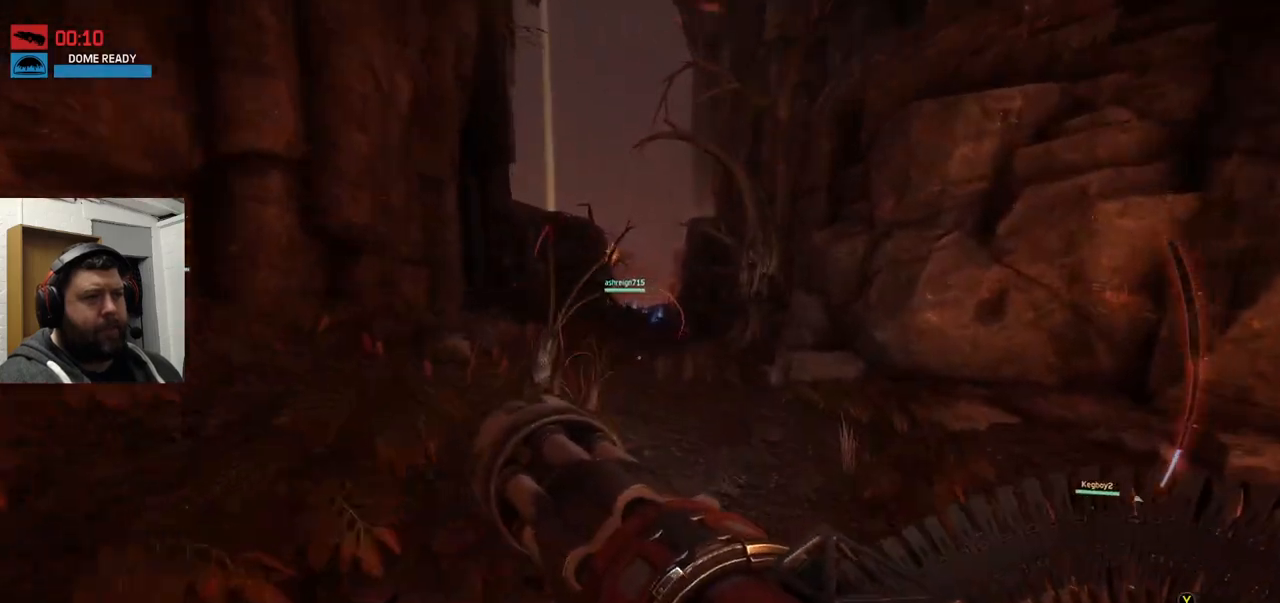
{"buttons": [], "left_stick": "up", "right_stick": "center", "events": [[467, "CROSS", "up"]]}
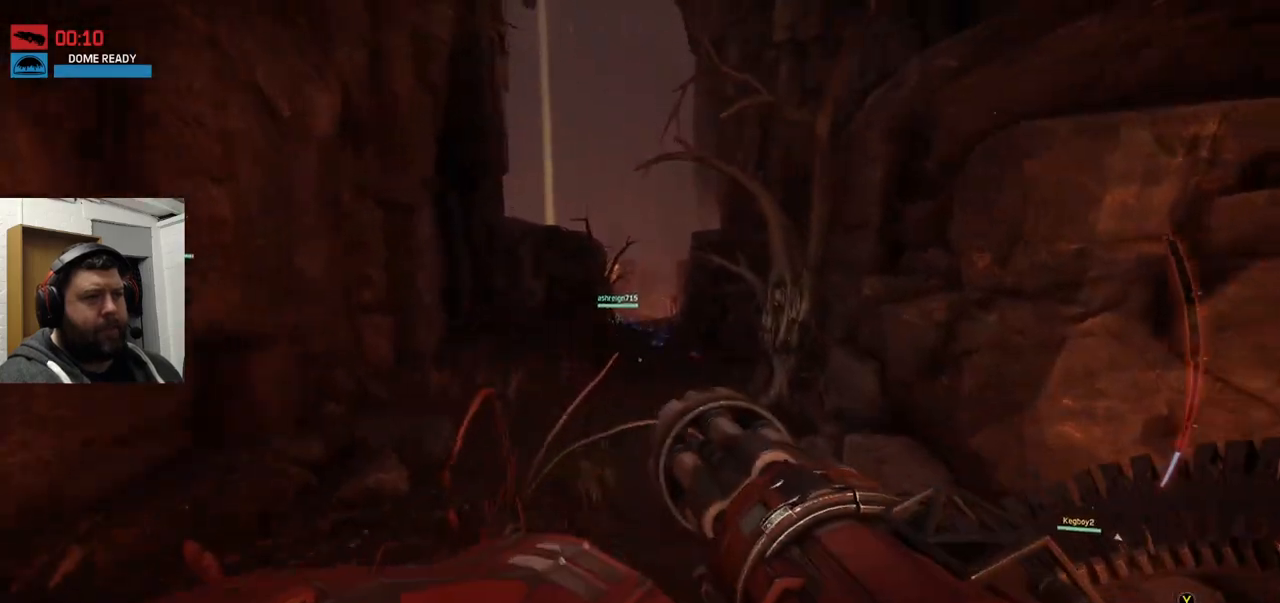
{"buttons": [], "left_stick": "up", "right_stick": "center", "events": []}
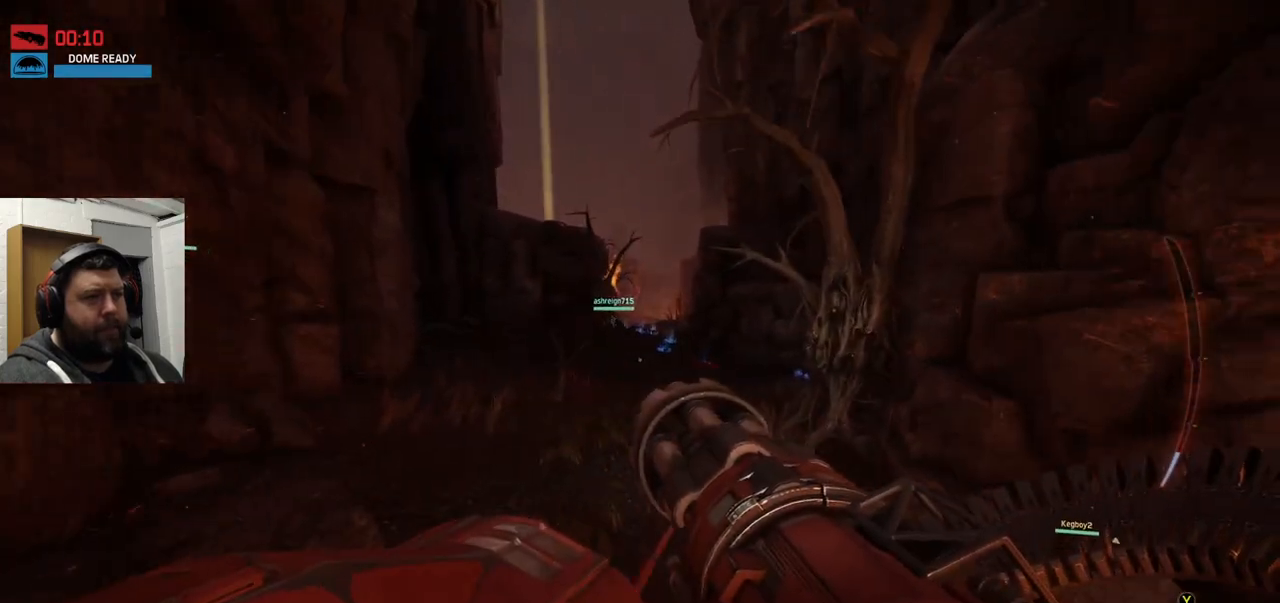
{"buttons": [], "left_stick": "up", "right_stick": "center", "events": []}
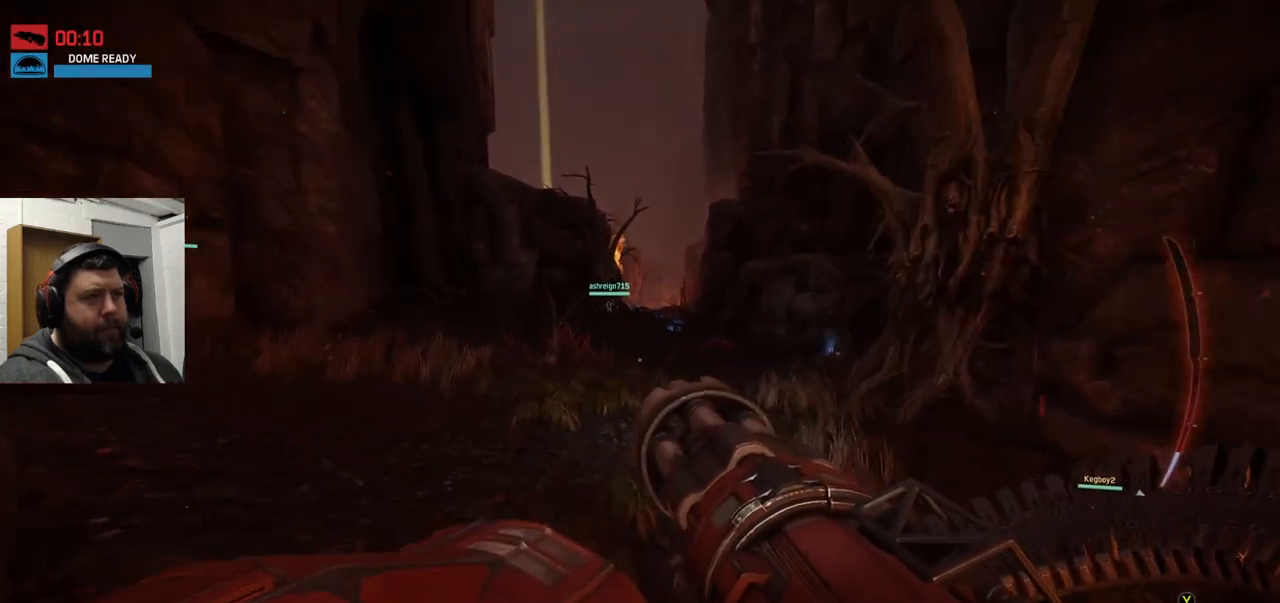
{"buttons": ["CROSS"], "left_stick": "up", "right_stick": "center", "events": [[200, "CROSS", "down"], [350, "CROSS", "up"], [400, "CROSS", "down"]]}
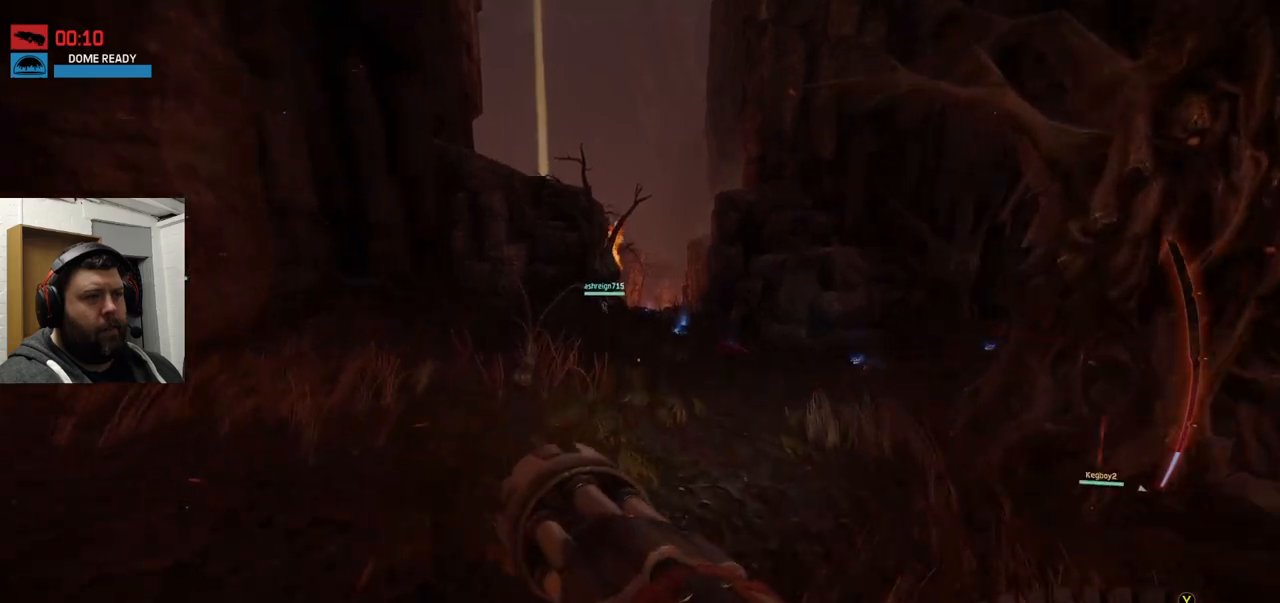
{"buttons": [], "left_stick": "up", "right_stick": "center", "events": [[33, "CROSS", "up"]]}
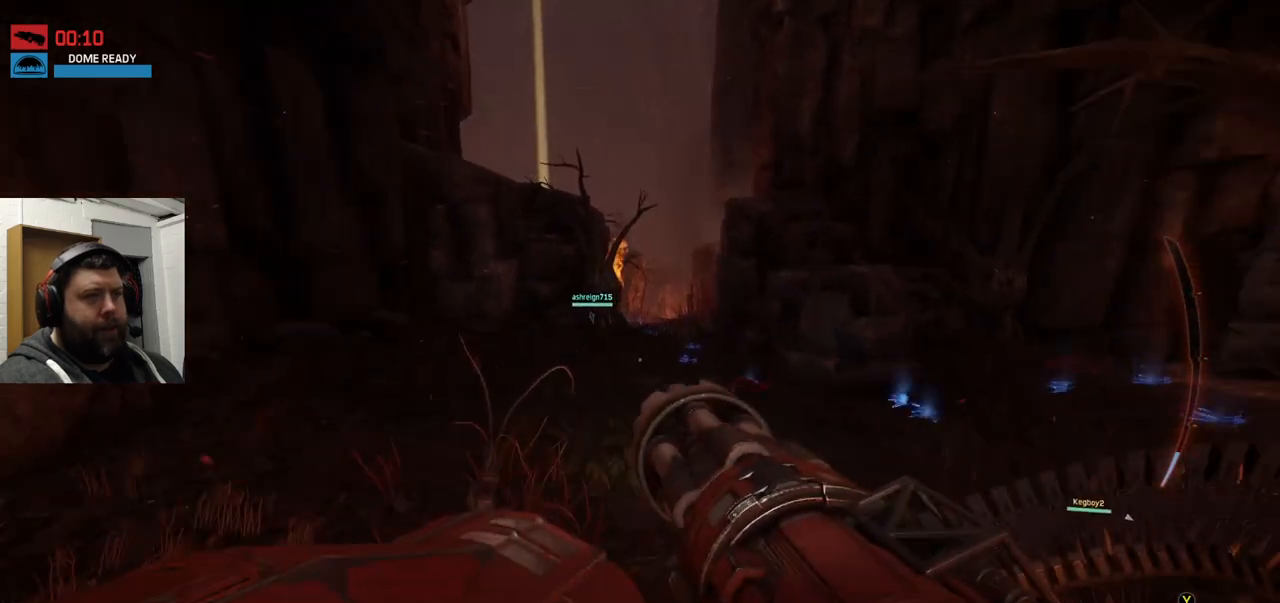
{"buttons": [], "left_stick": "up", "right_stick": "center", "events": []}
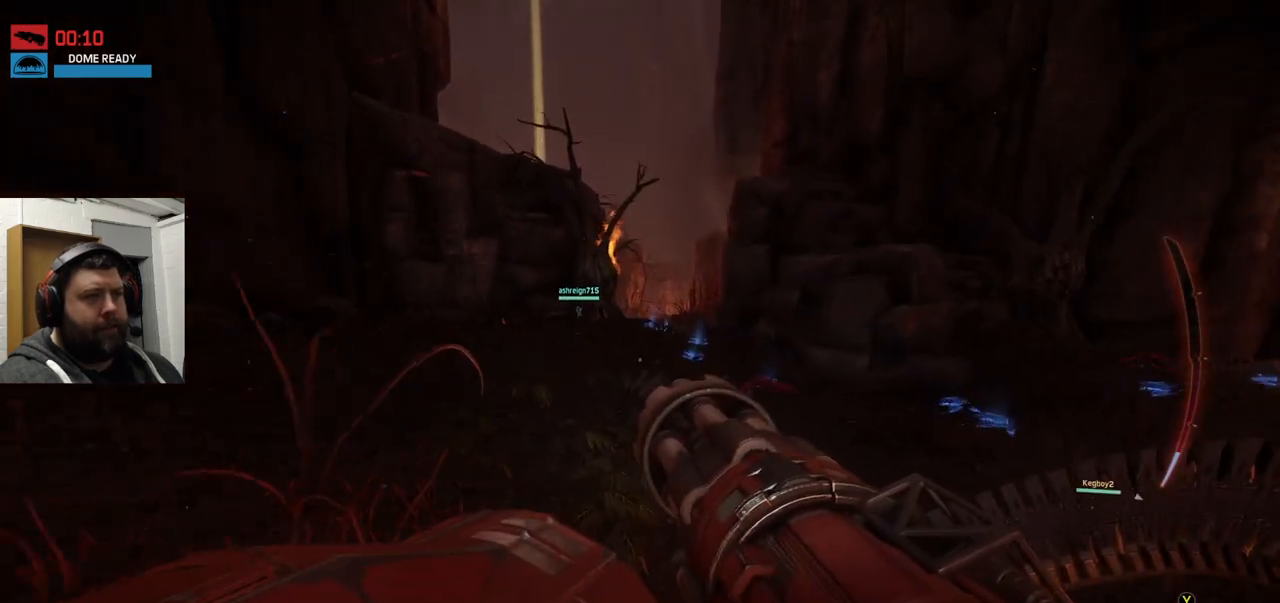
{"buttons": [], "left_stick": "up", "right_stick": "center", "events": []}
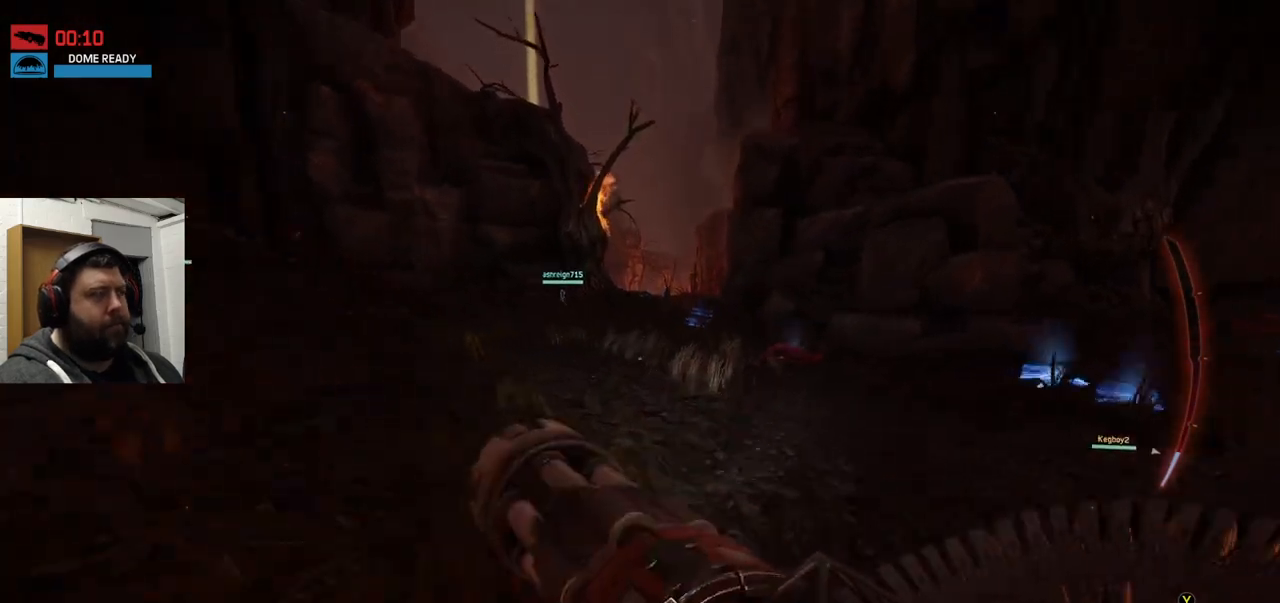
{"buttons": ["CROSS"], "left_stick": "up", "right_stick": "center", "events": [[83, "CROSS", "down"], [167, "CROSS", "up"], [250, "CROSS", "down"]]}
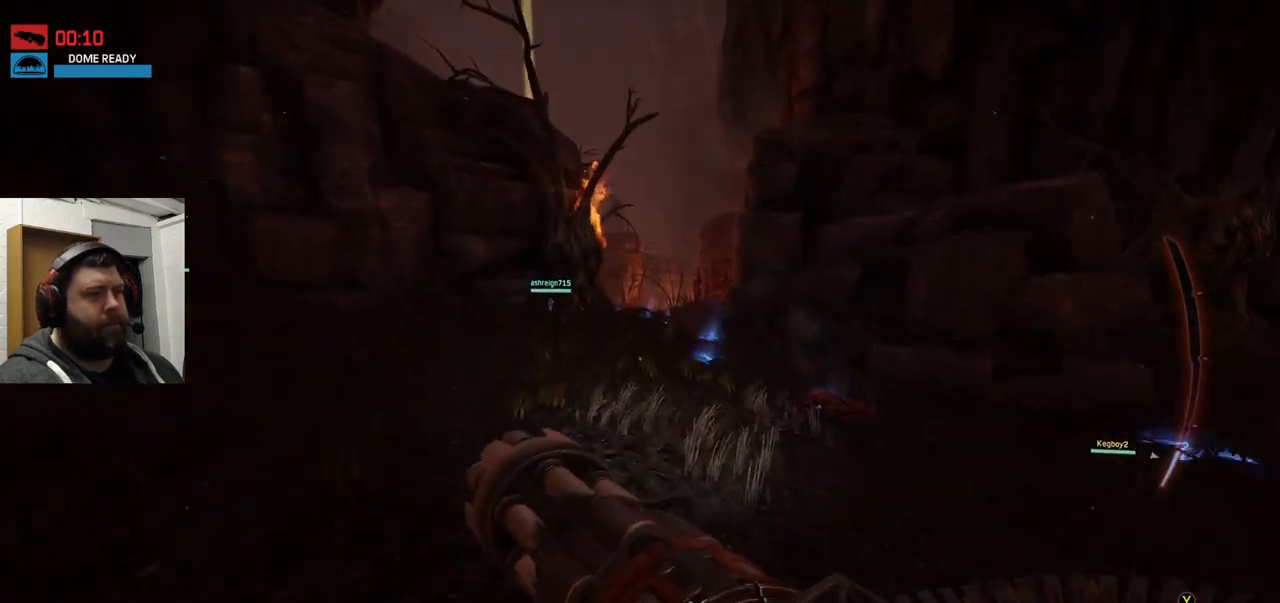
{"buttons": [], "left_stick": "up", "right_stick": "center", "events": [[33, "CROSS", "up"]]}
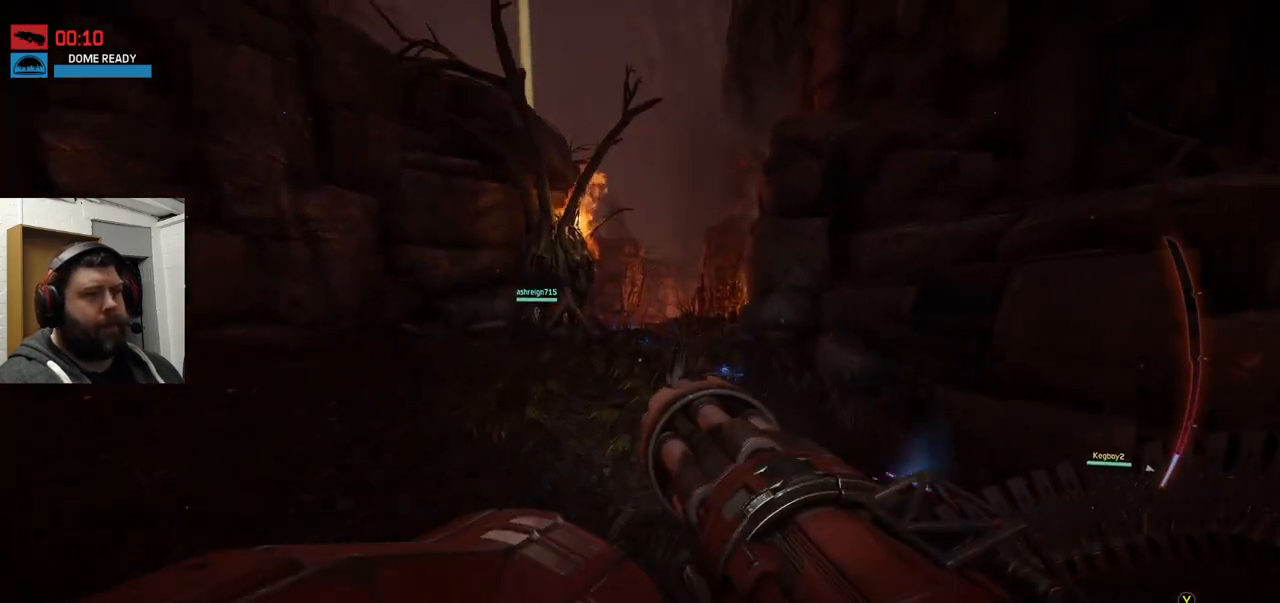
{"buttons": [], "left_stick": "up", "right_stick": "center", "events": []}